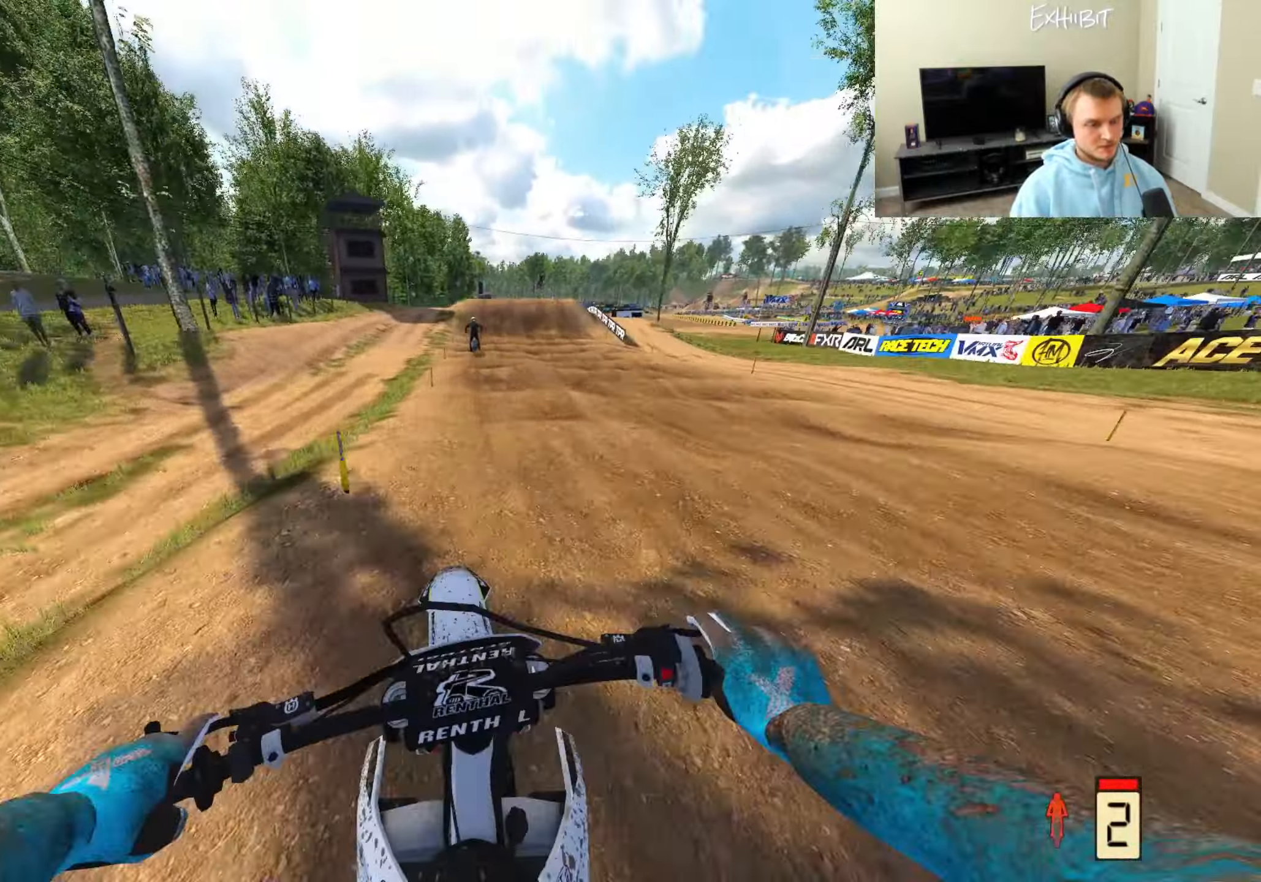
Gameplay with a controller (PlayStation layout); each line is a JSON object with the inputs held at the frame after it. "events" lists button and stick changes between this image and that frame as [ms after this image, input, new state], when the widget could be followed in between.
{"buttons": ["R2"], "left_stick": "center", "right_stick": "up", "events": [[450, "right_stick", "up"]]}
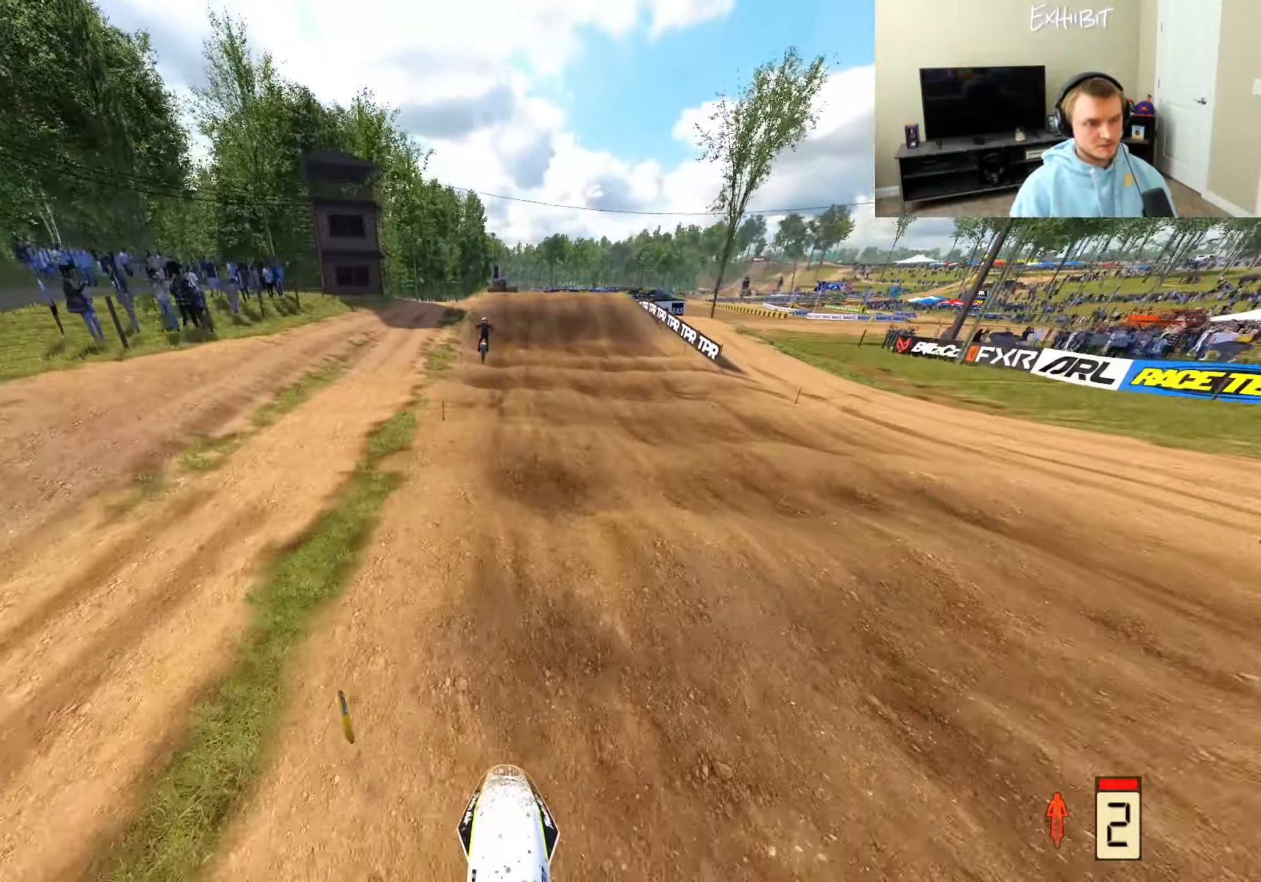
{"buttons": ["R2"], "left_stick": "center", "right_stick": "down", "events": [[333, "right_stick", "center"], [467, "right_stick", "down"]]}
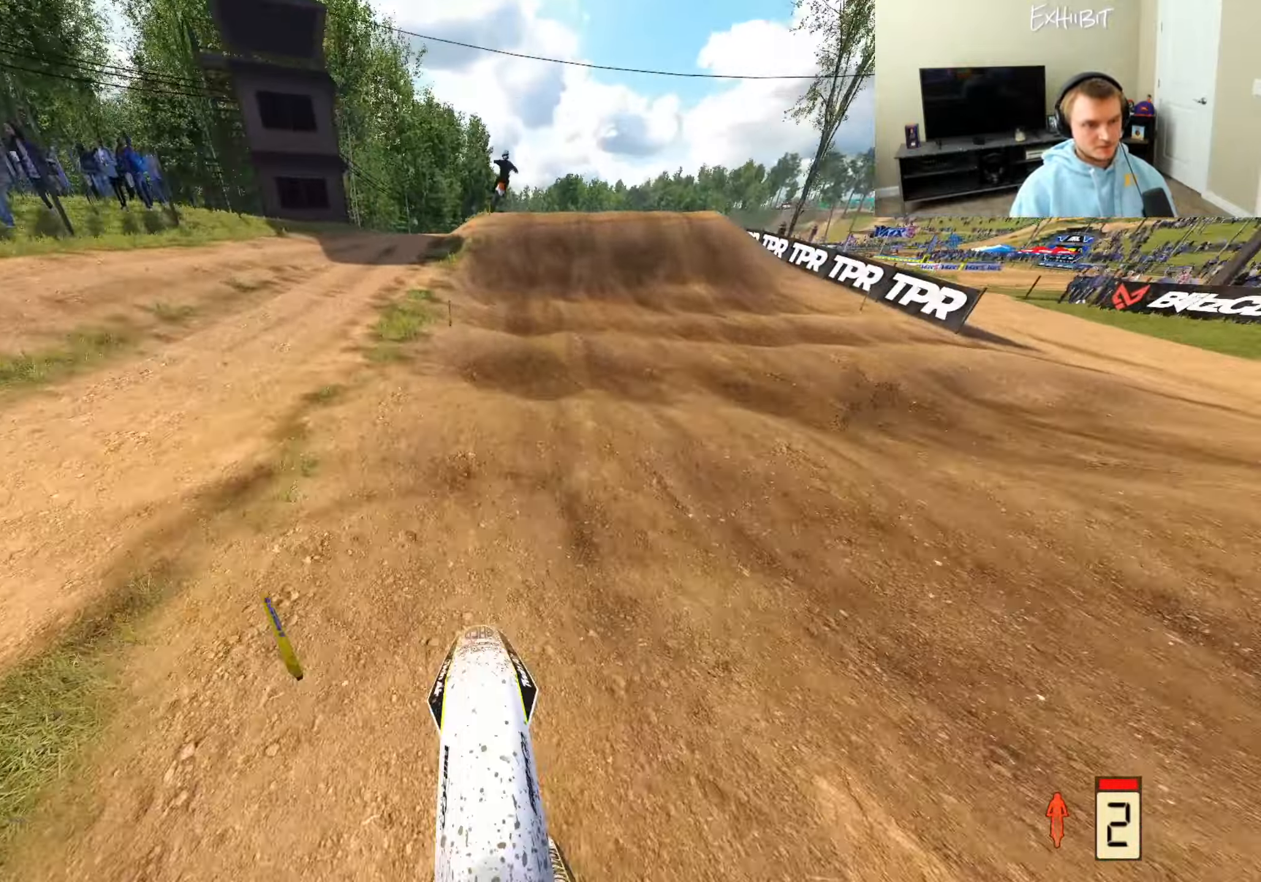
{"buttons": ["R2"], "left_stick": "center", "right_stick": "center", "events": [[167, "right_stick", "center"]]}
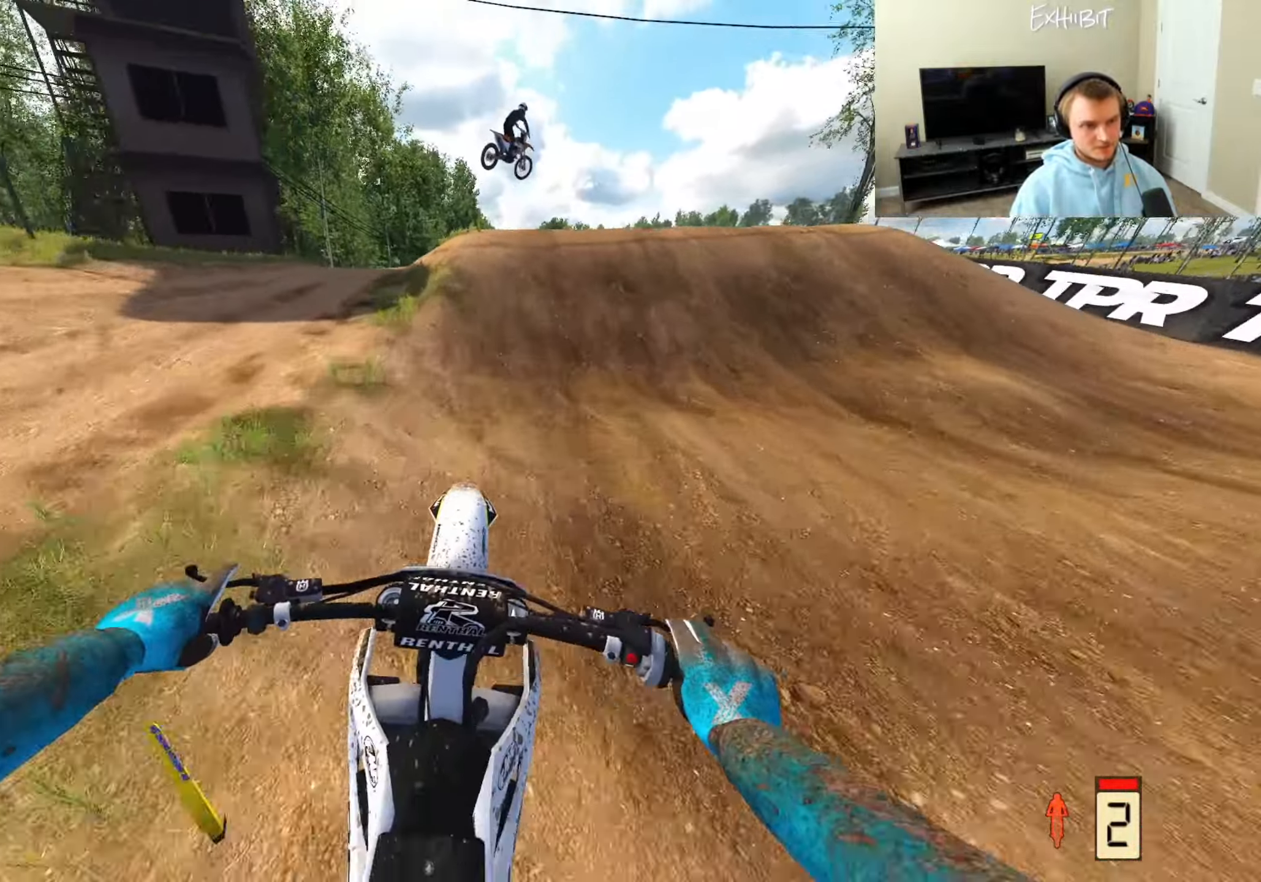
{"buttons": [], "left_stick": "down-left", "right_stick": "left", "events": [[167, "R2", "up"], [200, "left_stick", "right"], [250, "R3", "down"], [383, "R3", "up"], [383, "right_stick", "left"], [483, "left_stick", "down-left"]]}
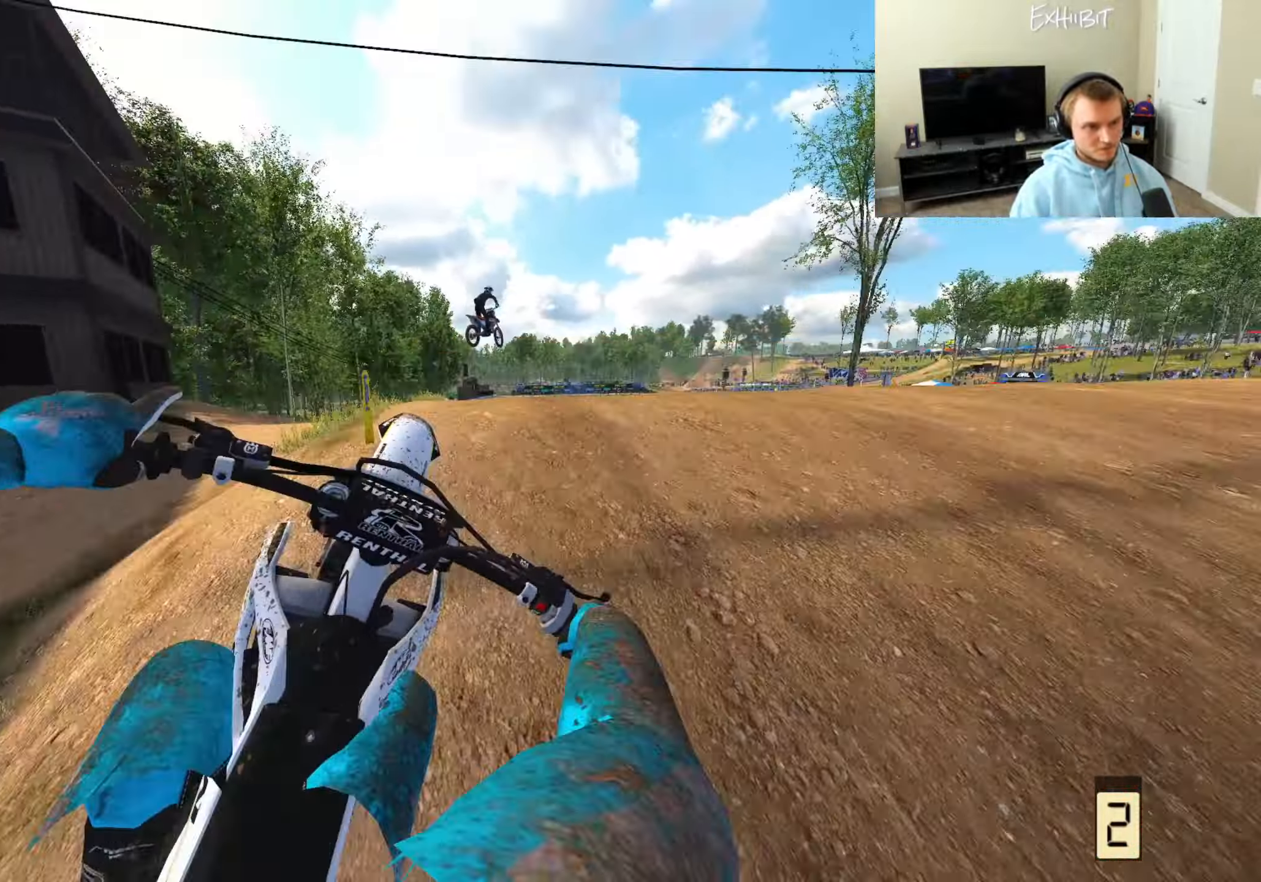
{"buttons": ["R2"], "left_stick": "right", "right_stick": "down-left", "events": [[67, "R2", "down"], [133, "R3", "down"], [283, "R3", "up"], [317, "left_stick", "center"], [367, "left_stick", "right"], [417, "right_stick", "down-left"]]}
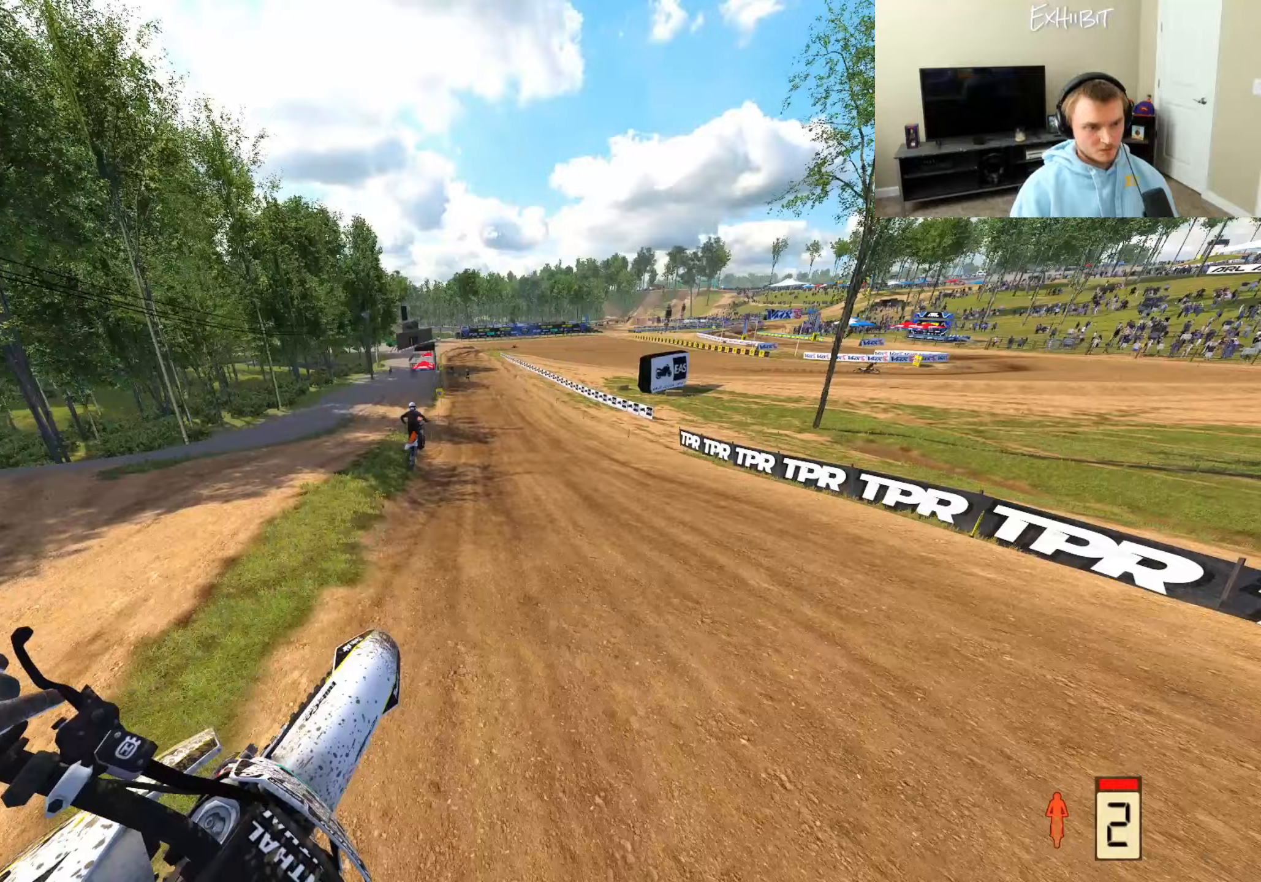
{"buttons": ["R2"], "left_stick": "left", "right_stick": "left", "events": [[233, "right_stick", "left"], [333, "left_stick", "center"], [433, "left_stick", "left"]]}
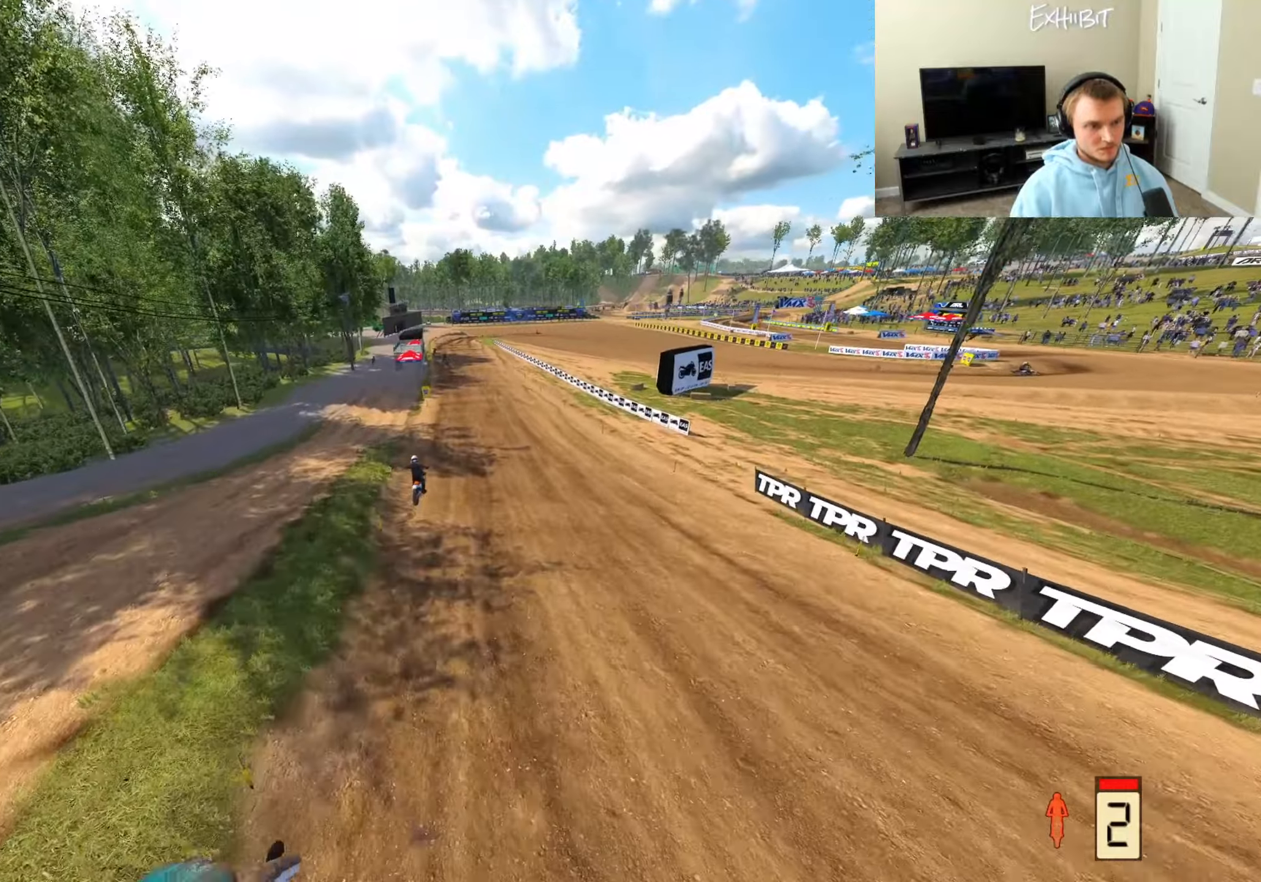
{"buttons": ["R2", "R3"], "left_stick": "center", "right_stick": "center", "events": [[283, "right_stick", "center"], [333, "TRIANGLE", "down"], [400, "left_stick", "center"], [450, "TRIANGLE", "up"], [500, "R3", "down"]]}
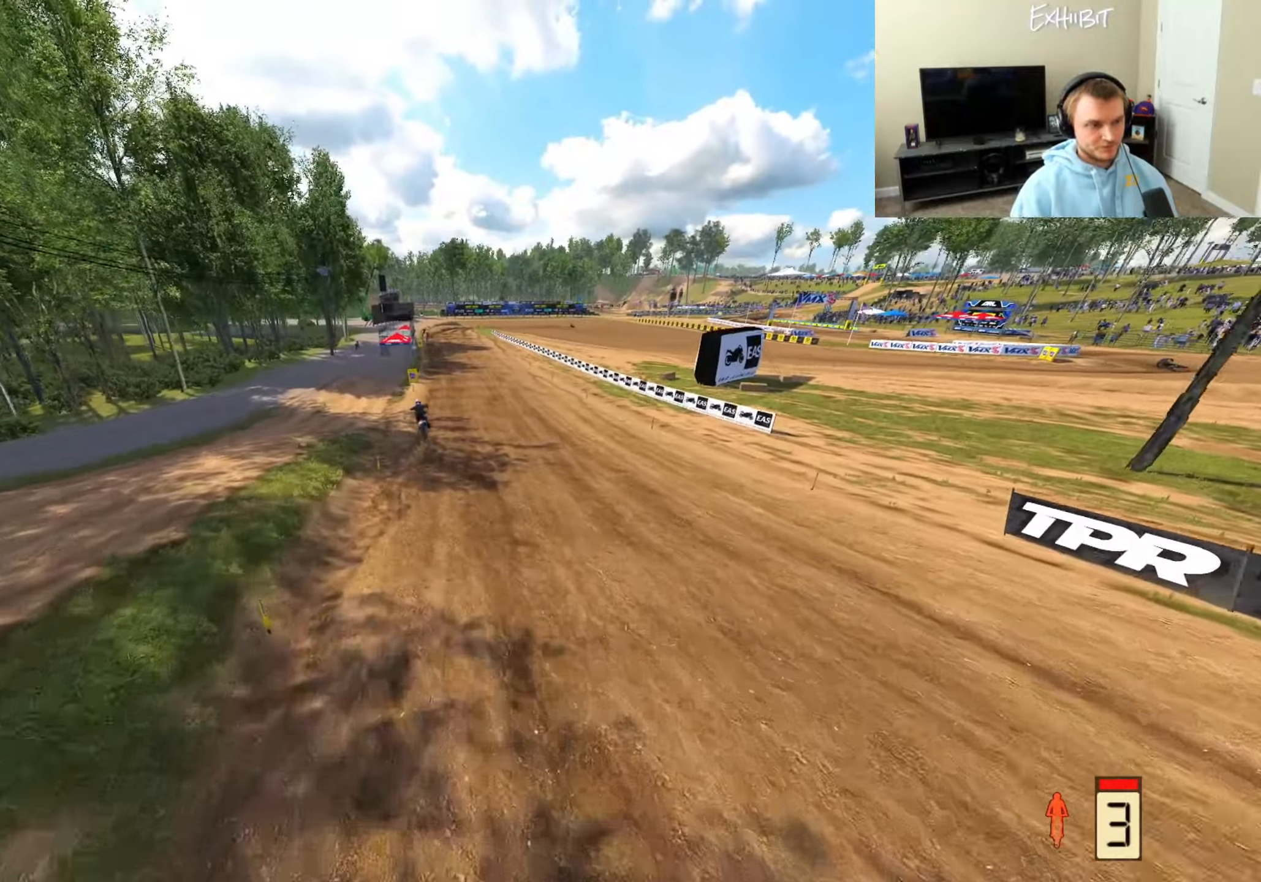
{"buttons": ["R2"], "left_stick": "center", "right_stick": "up", "events": [[150, "R3", "up"], [183, "right_stick", "up"]]}
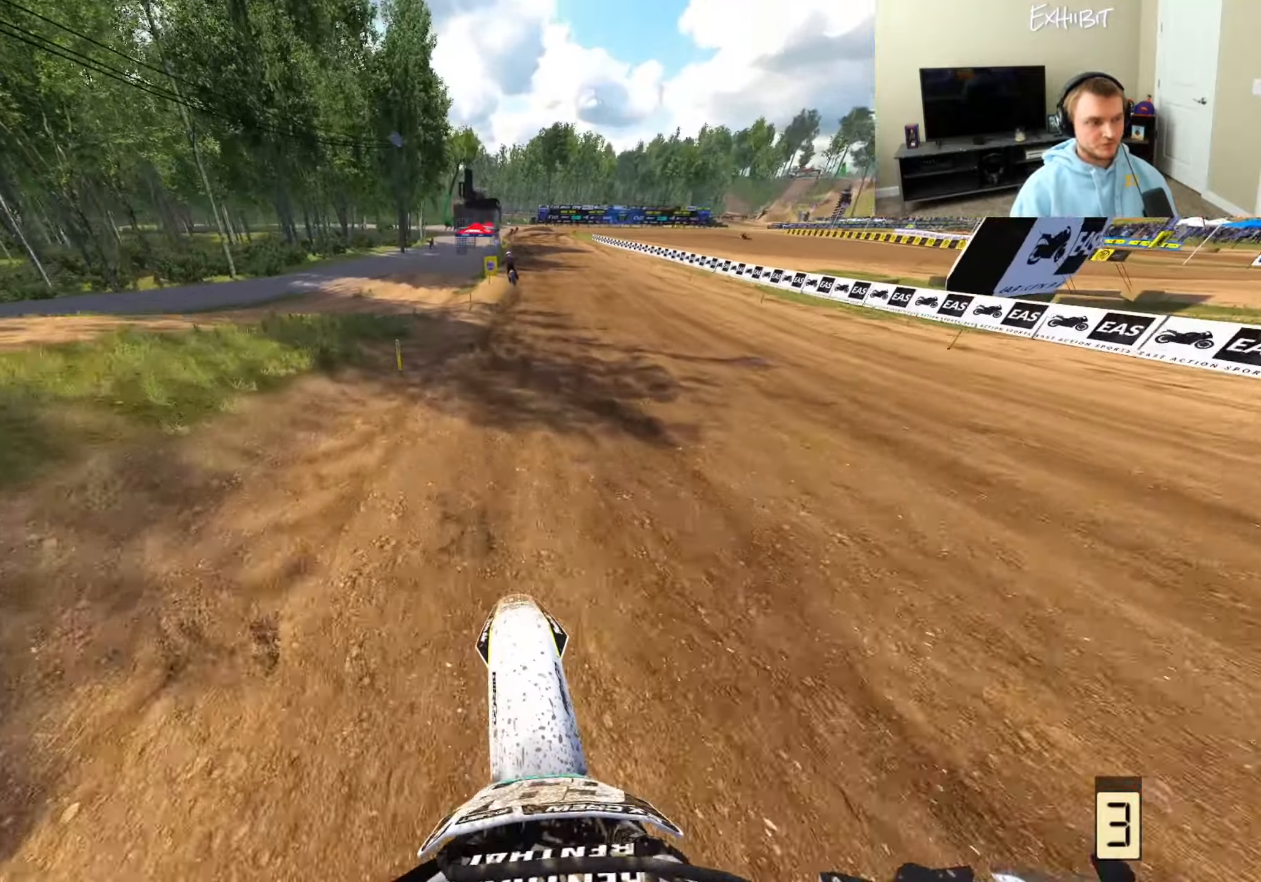
{"buttons": ["R2"], "left_stick": "center", "right_stick": "left", "events": [[417, "right_stick", "left"]]}
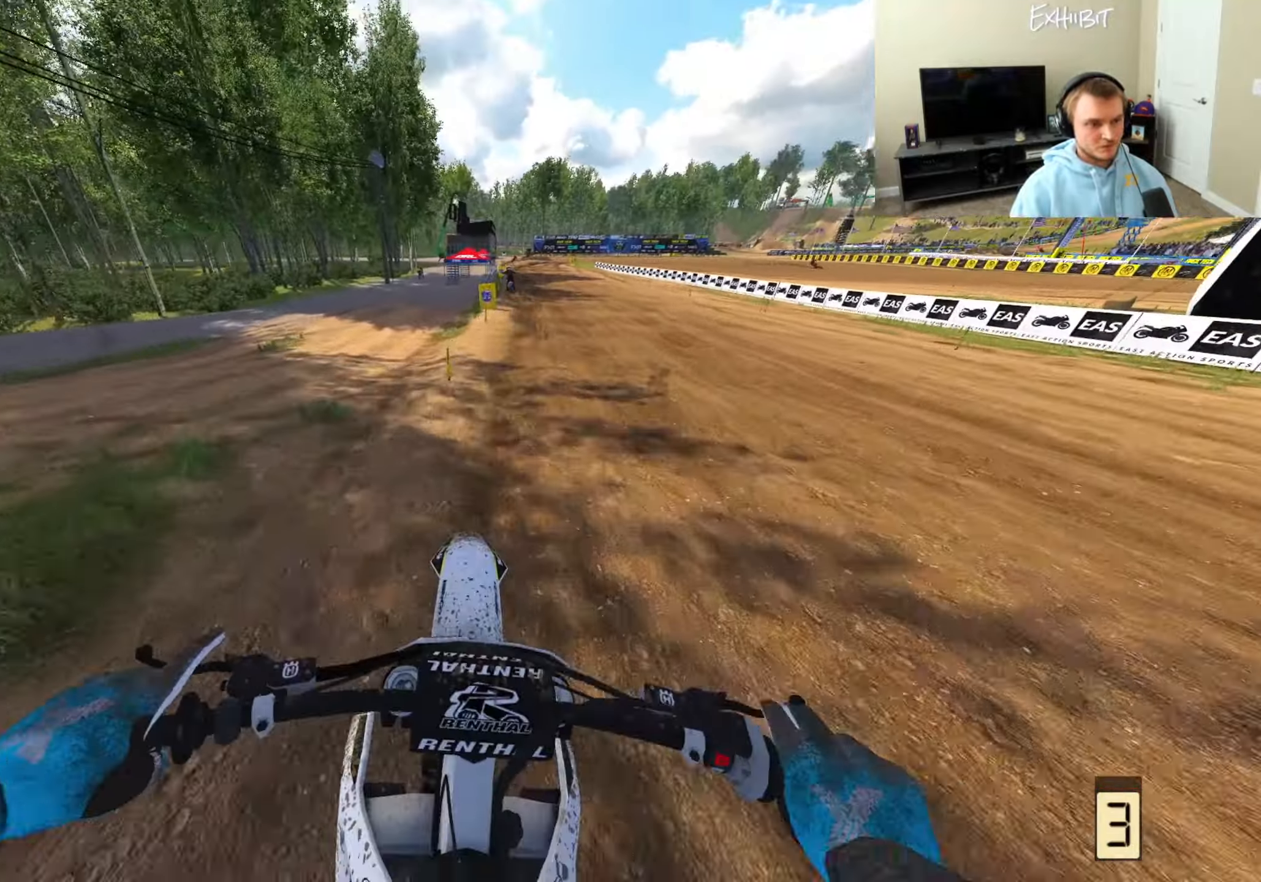
{"buttons": ["R2"], "left_stick": "center", "right_stick": "down-left", "events": [[33, "left_stick", "right"], [267, "left_stick", "center"], [300, "right_stick", "down-left"]]}
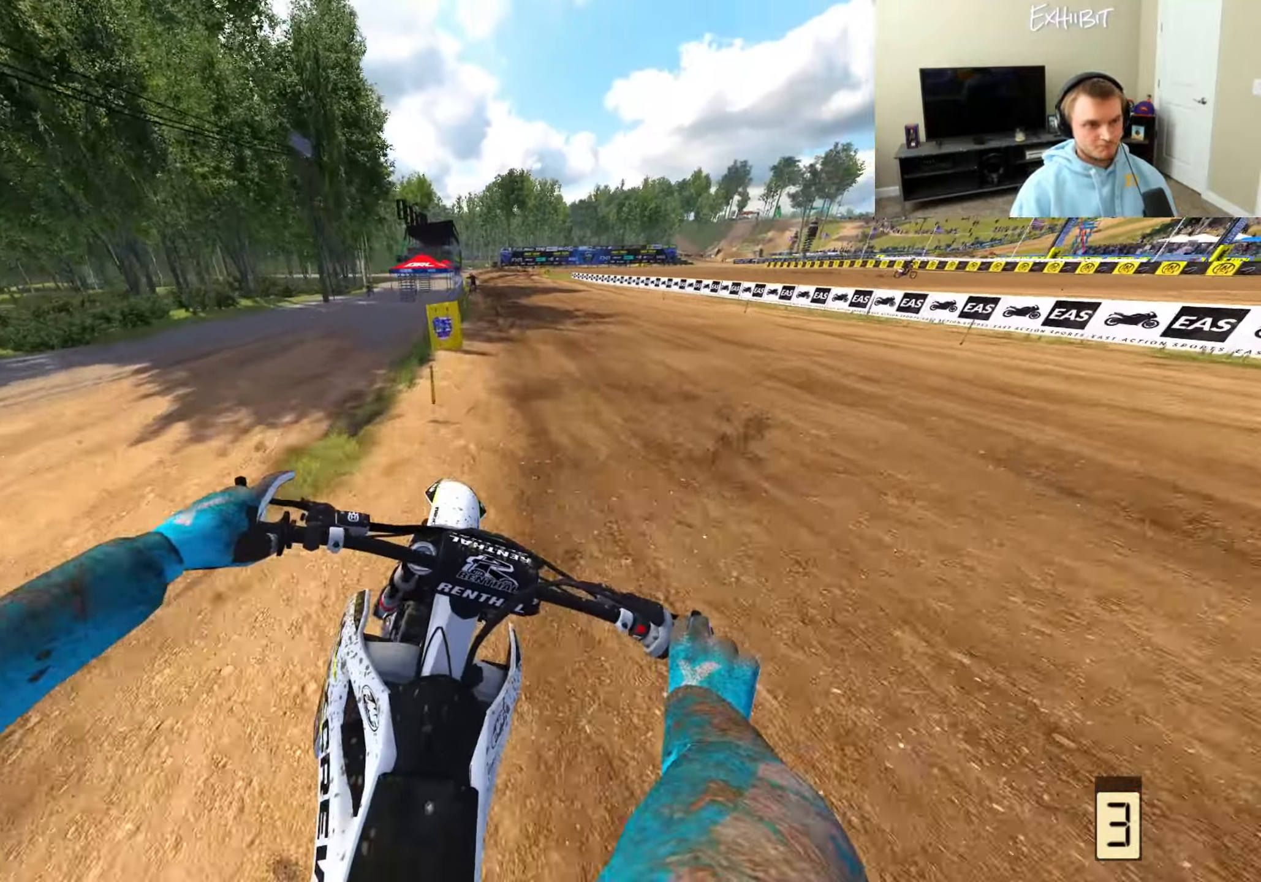
{"buttons": ["R2"], "left_stick": "center", "right_stick": "down", "events": [[67, "left_stick", "left"], [300, "R3", "down"], [417, "R3", "up"], [433, "right_stick", "down"], [500, "left_stick", "center"]]}
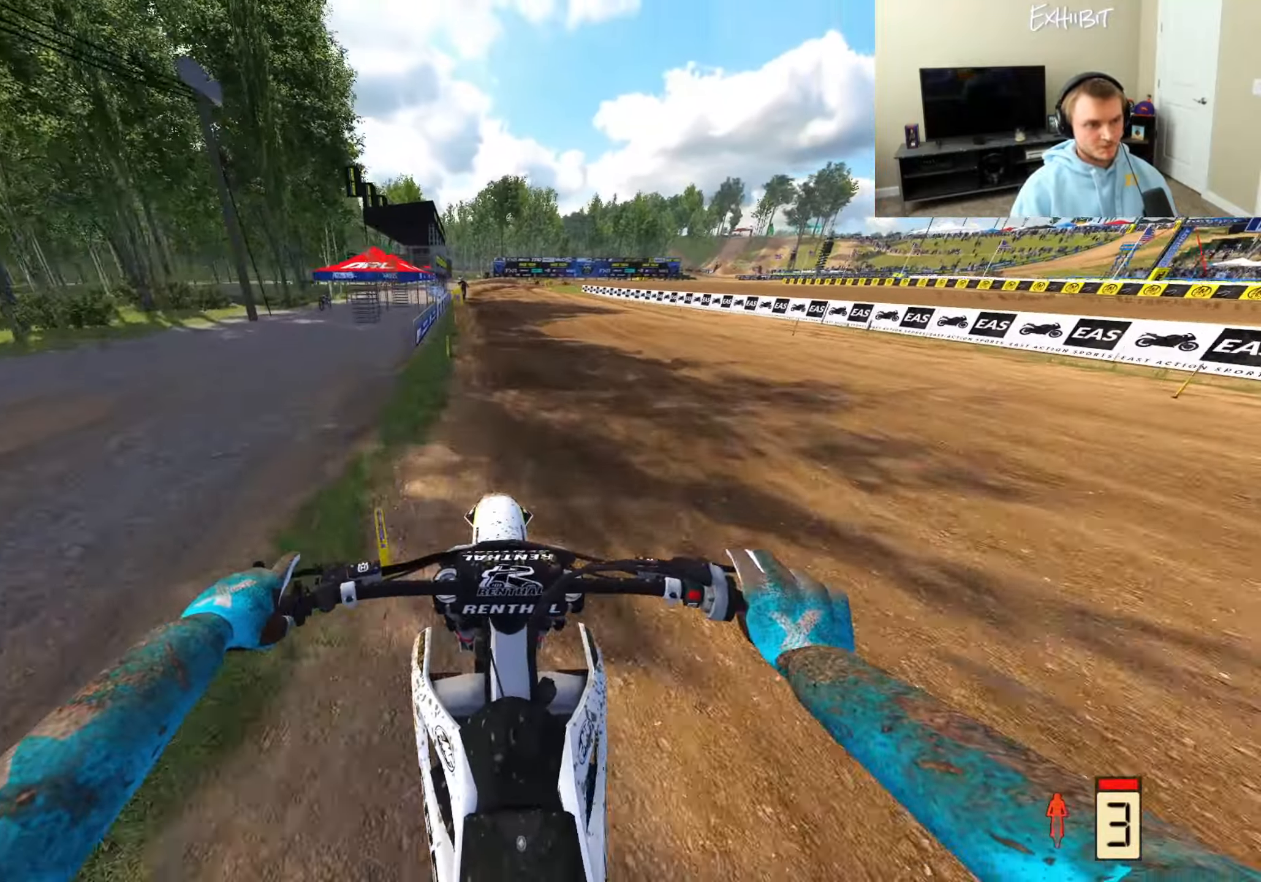
{"buttons": ["R2"], "left_stick": "center", "right_stick": "down-right", "events": [[150, "right_stick", "down-right"]]}
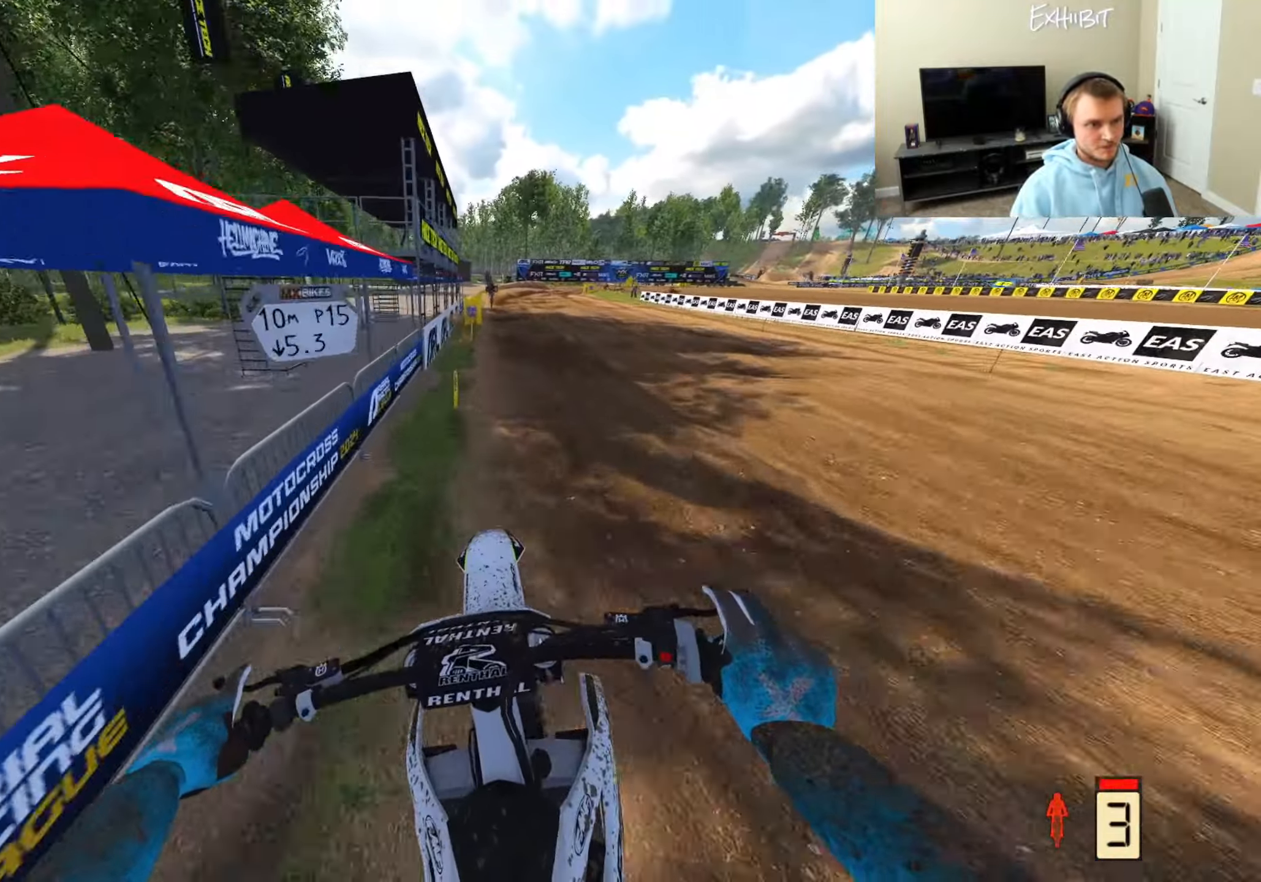
{"buttons": ["CROSS"], "left_stick": "center", "right_stick": "down-left", "events": [[33, "right_stick", "down"], [67, "left_stick", "right"], [233, "right_stick", "down-left"], [250, "R2", "up"], [350, "left_stick", "center"], [383, "CROSS", "down"]]}
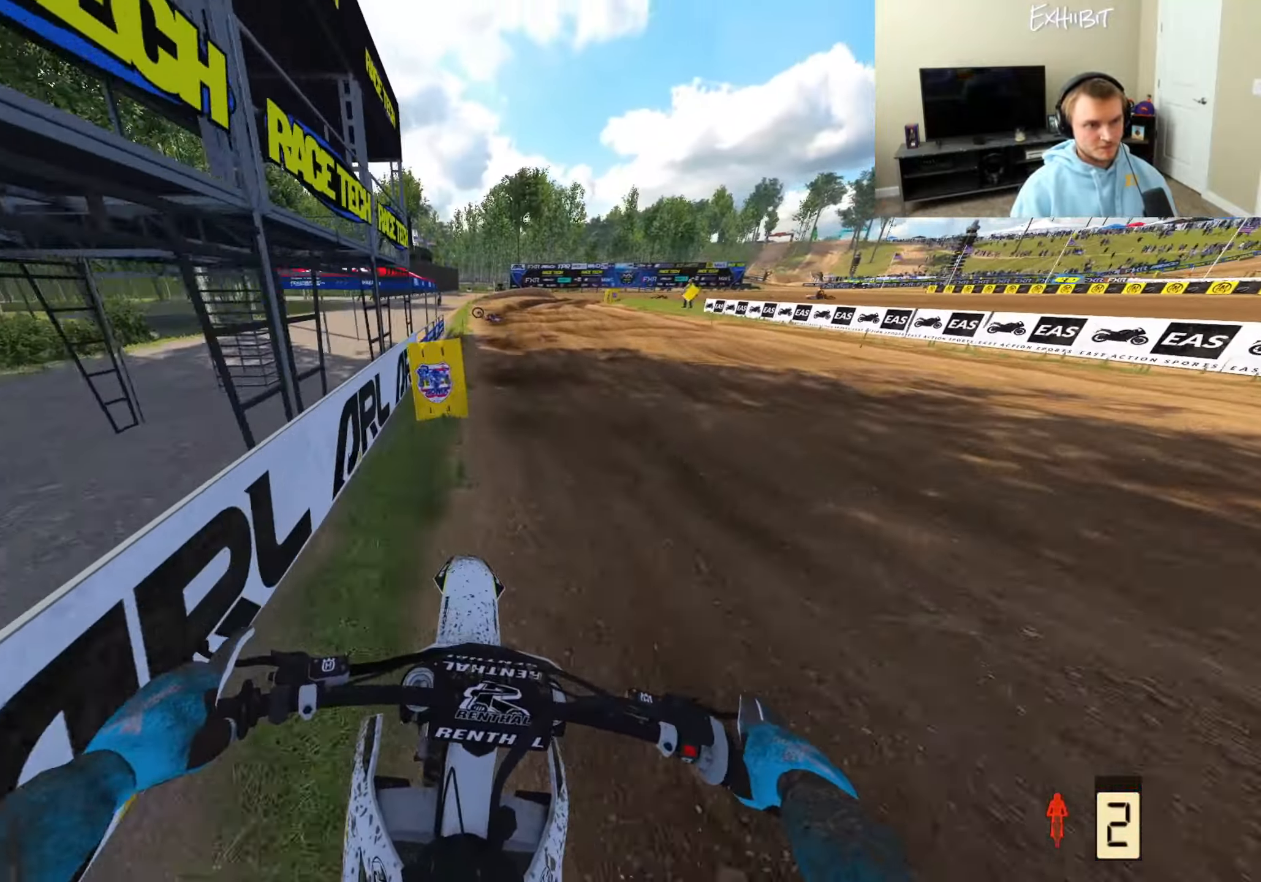
{"buttons": ["R2"], "left_stick": "center", "right_stick": "down-left", "events": [[17, "CROSS", "up"], [133, "right_stick", "down"], [317, "R2", "down"], [450, "right_stick", "down-left"]]}
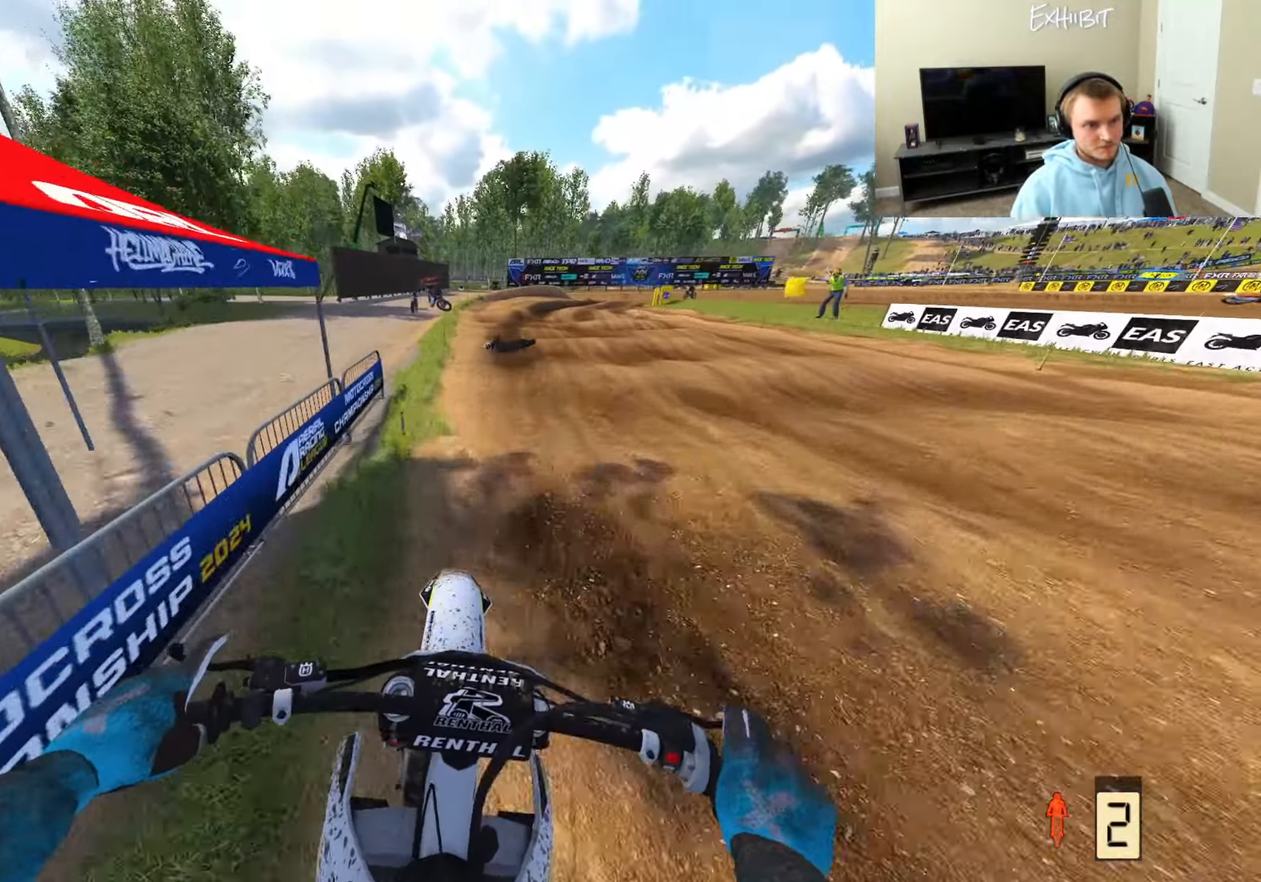
{"buttons": ["L2", "R2"], "left_stick": "right", "right_stick": "down-left", "events": [[33, "left_stick", "right"], [50, "R2", "up"], [233, "L2", "down"], [483, "R2", "down"]]}
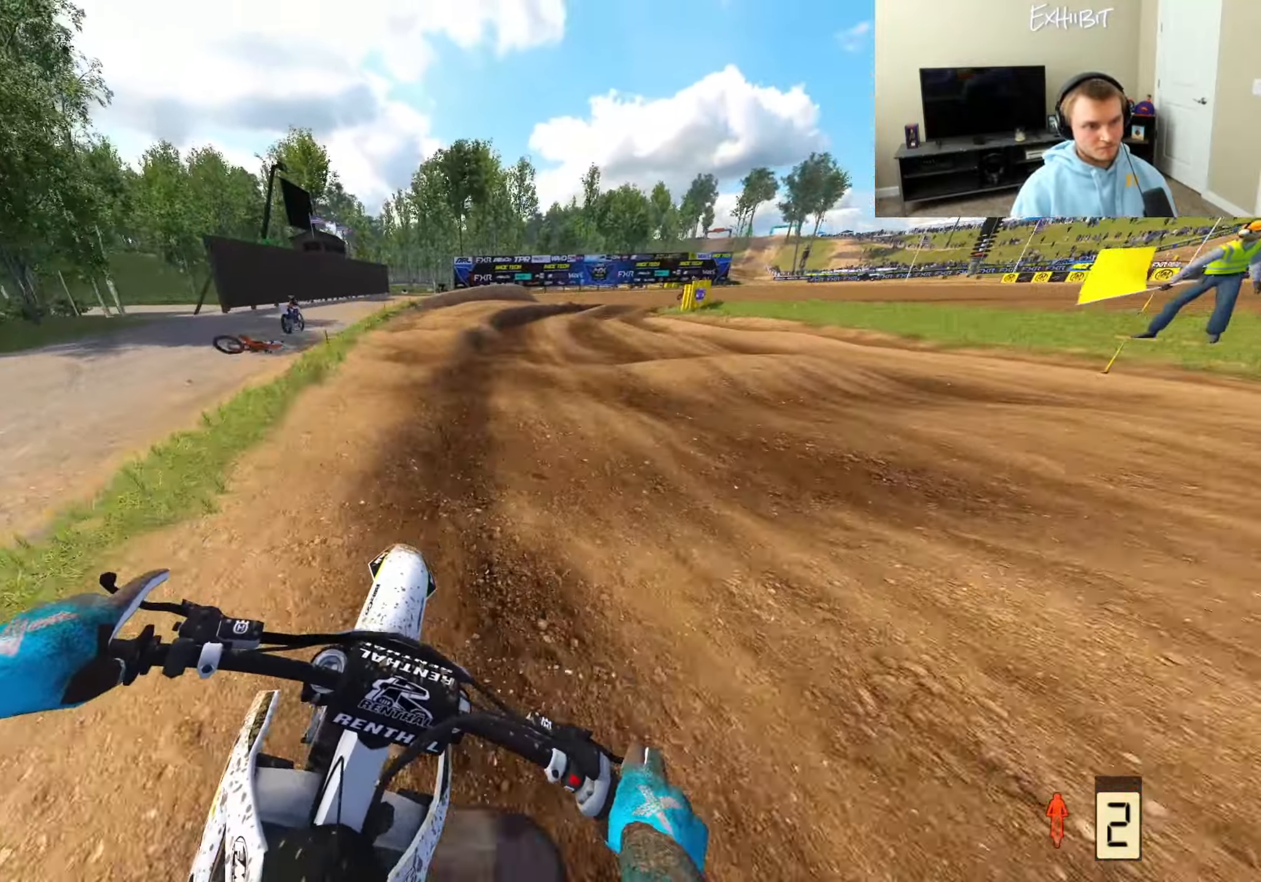
{"buttons": [], "left_stick": "right", "right_stick": "down-left", "events": [[50, "R2", "up"], [200, "L2", "up"]]}
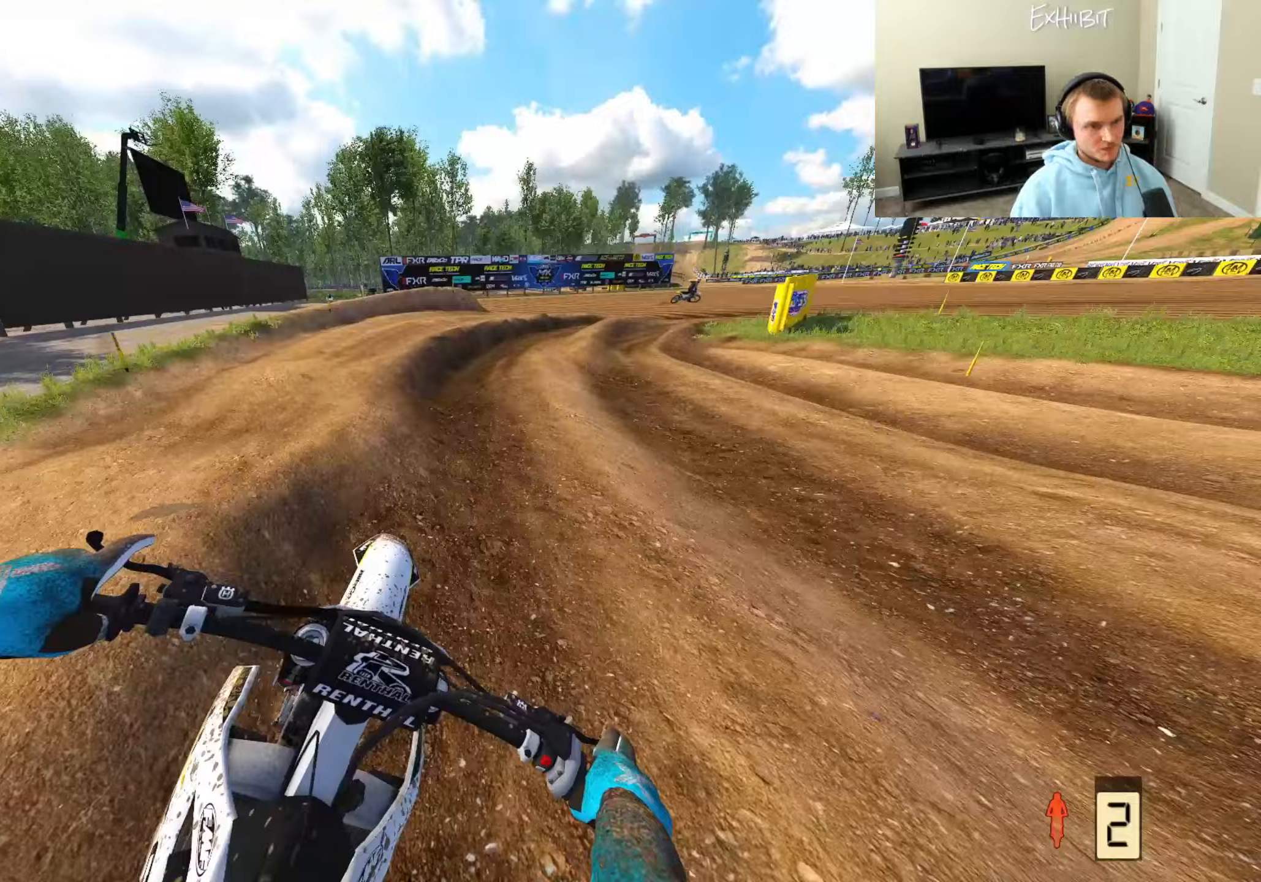
{"buttons": [], "left_stick": "right", "right_stick": "down-left", "events": [[383, "R3", "down"], [500, "R3", "up"]]}
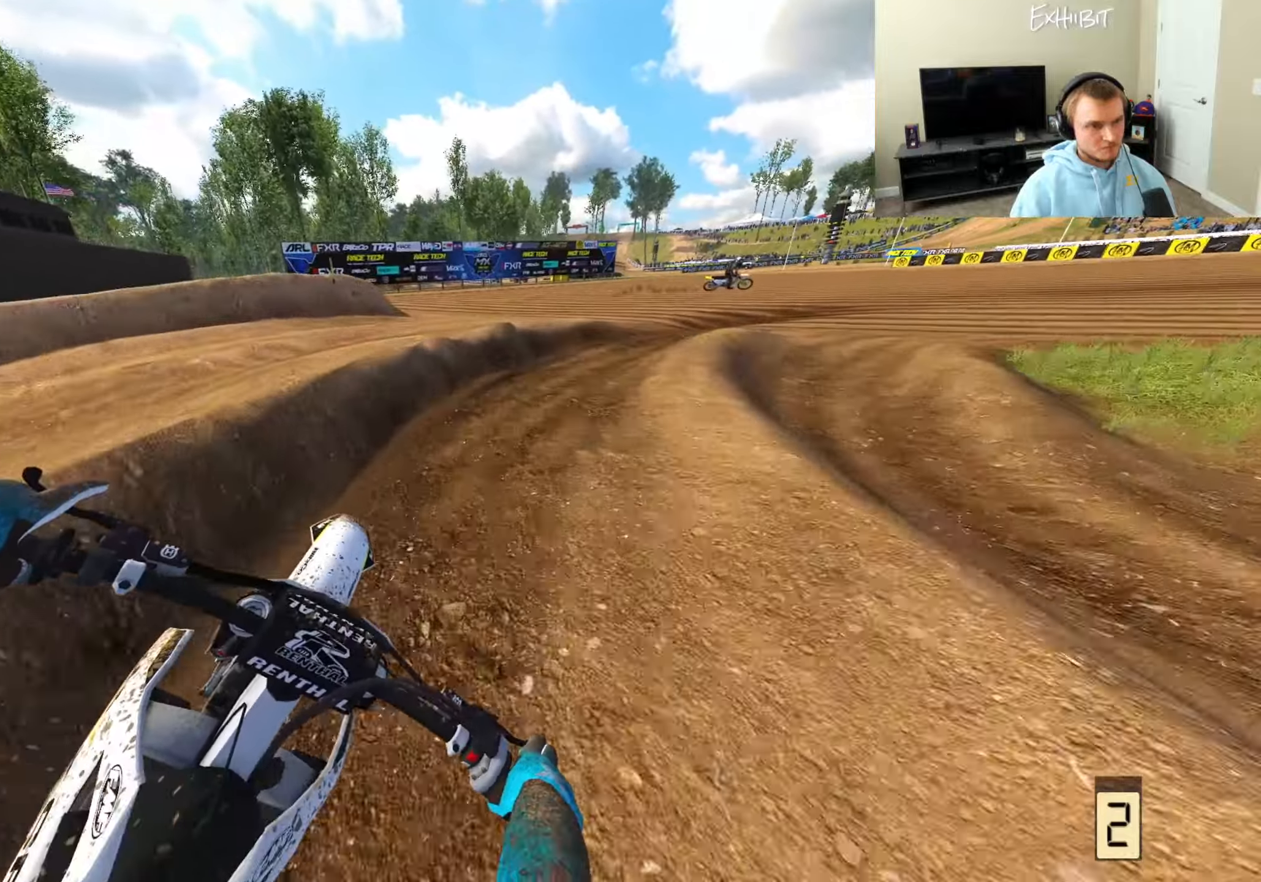
{"buttons": [], "left_stick": "right", "right_stick": "left", "events": [[67, "right_stick", "left"], [183, "right_stick", "up-left"], [500, "right_stick", "left"]]}
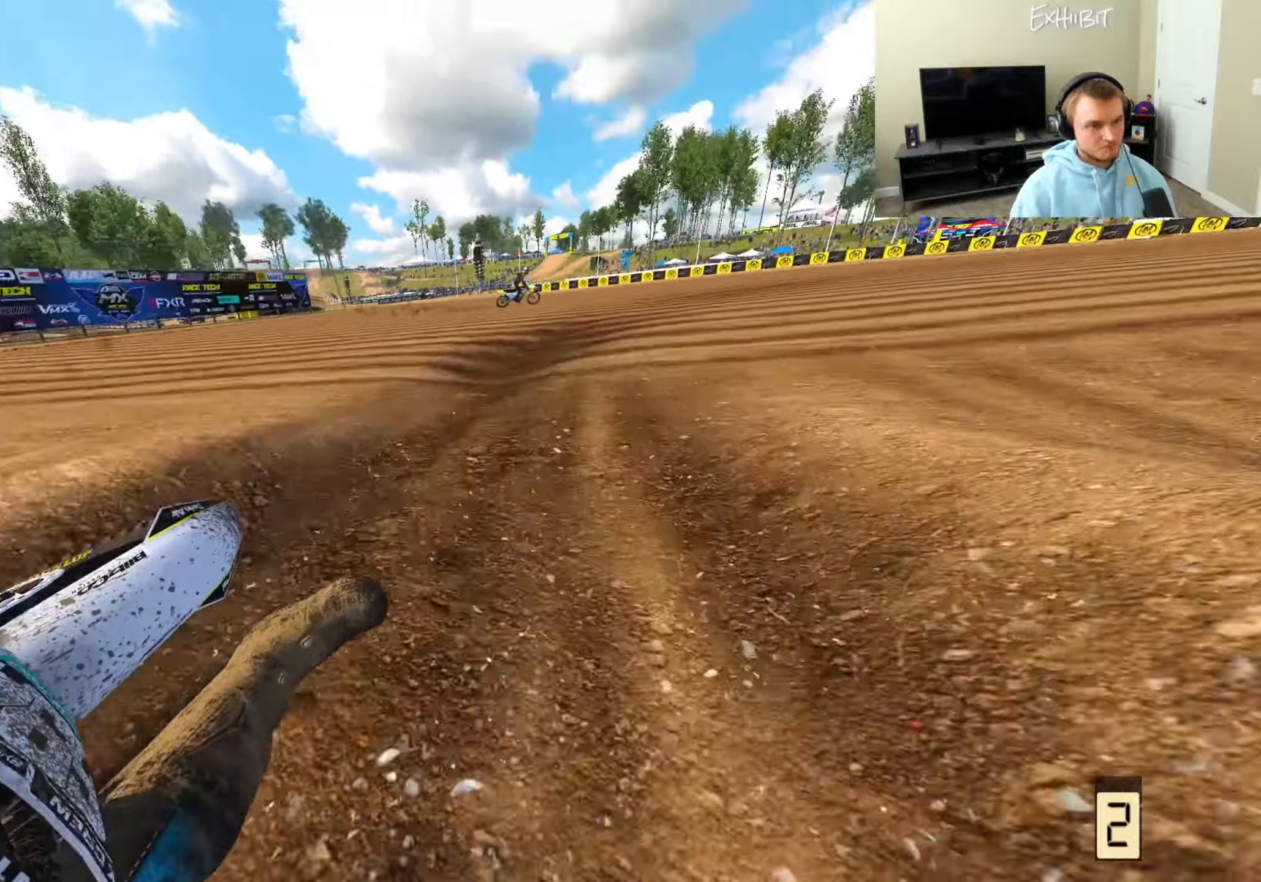
{"buttons": ["R2"], "left_stick": "right", "right_stick": "up-left", "events": [[33, "left_stick", "center"], [100, "left_stick", "right"], [150, "R2", "down"], [500, "right_stick", "up-left"]]}
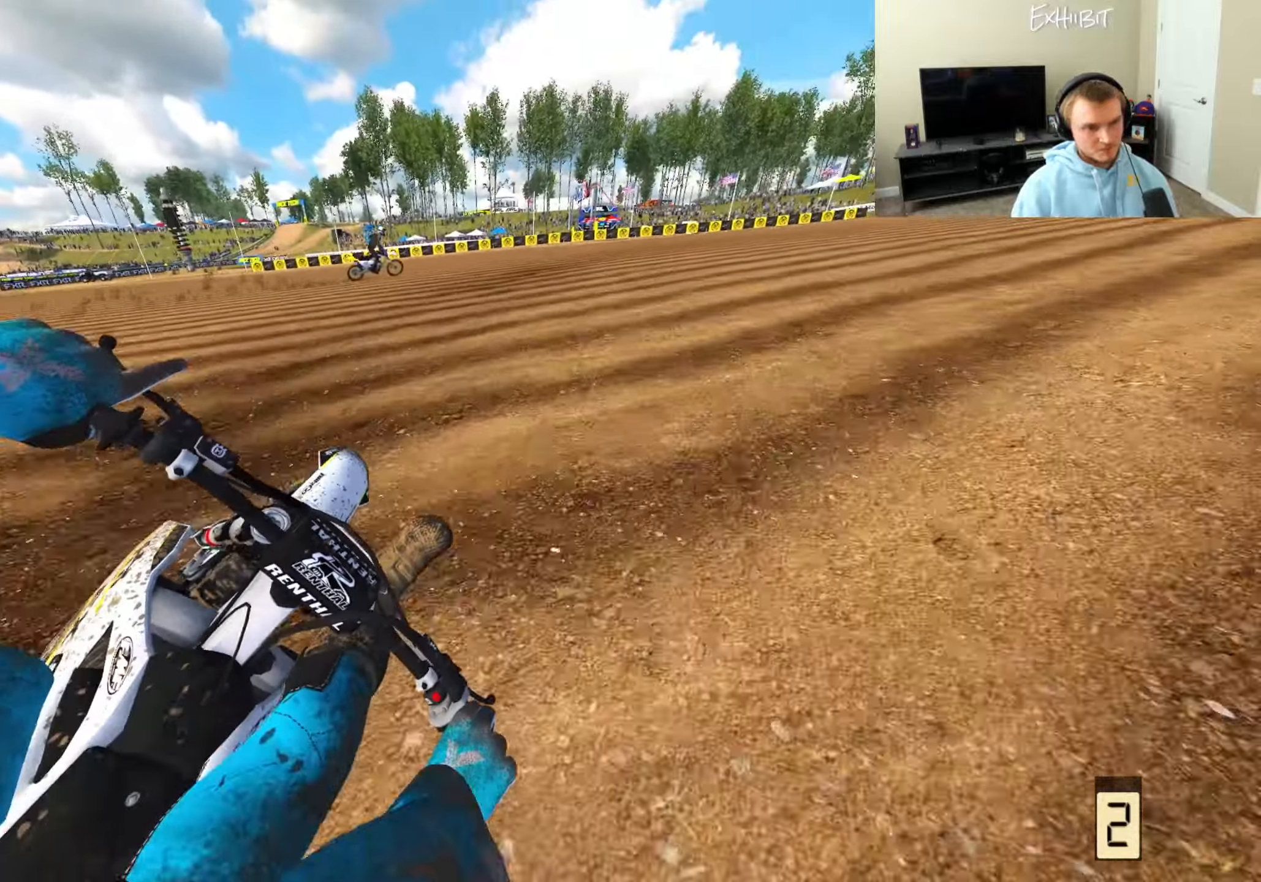
{"buttons": ["R2"], "left_stick": "right", "right_stick": "up-left", "events": []}
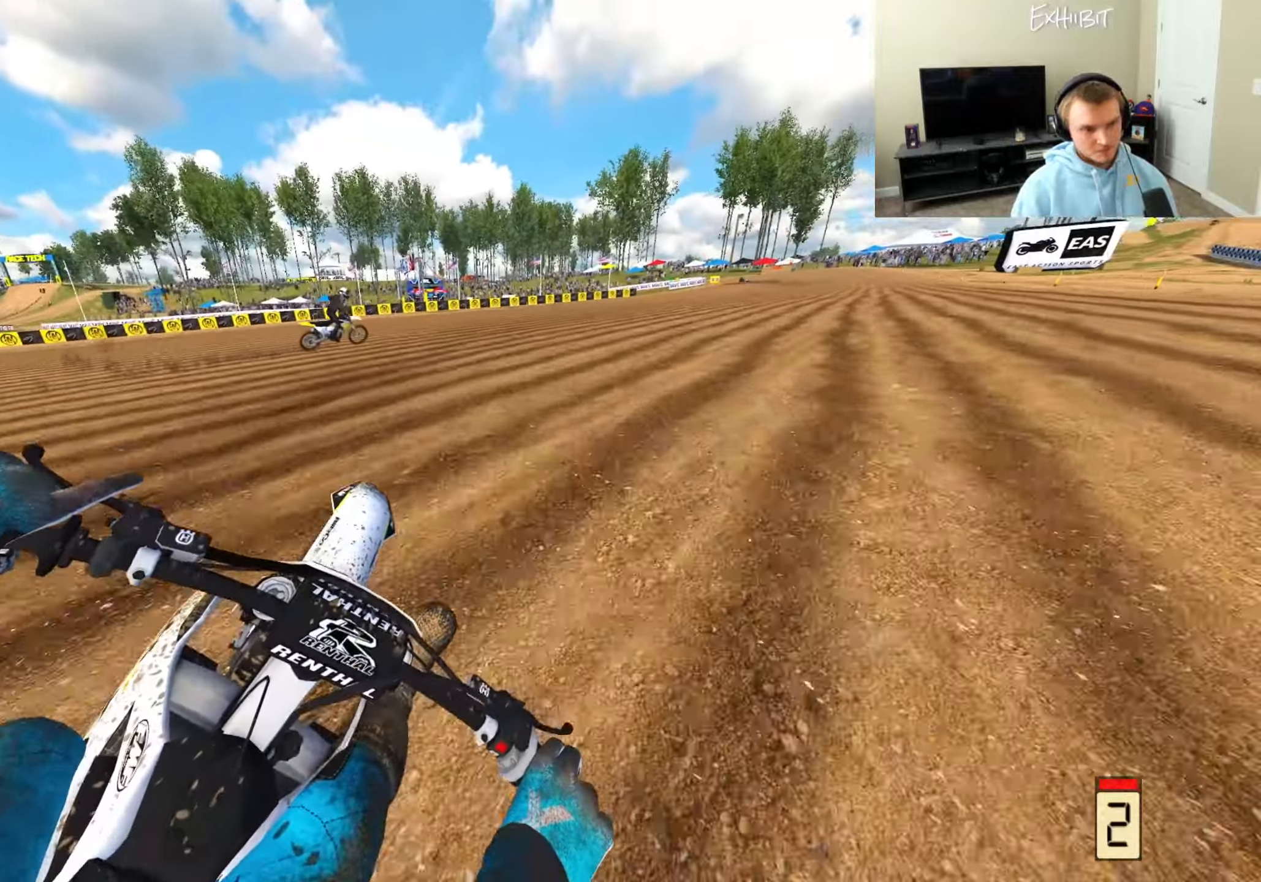
{"buttons": ["R2"], "left_stick": "right", "right_stick": "left", "events": [[467, "right_stick", "left"]]}
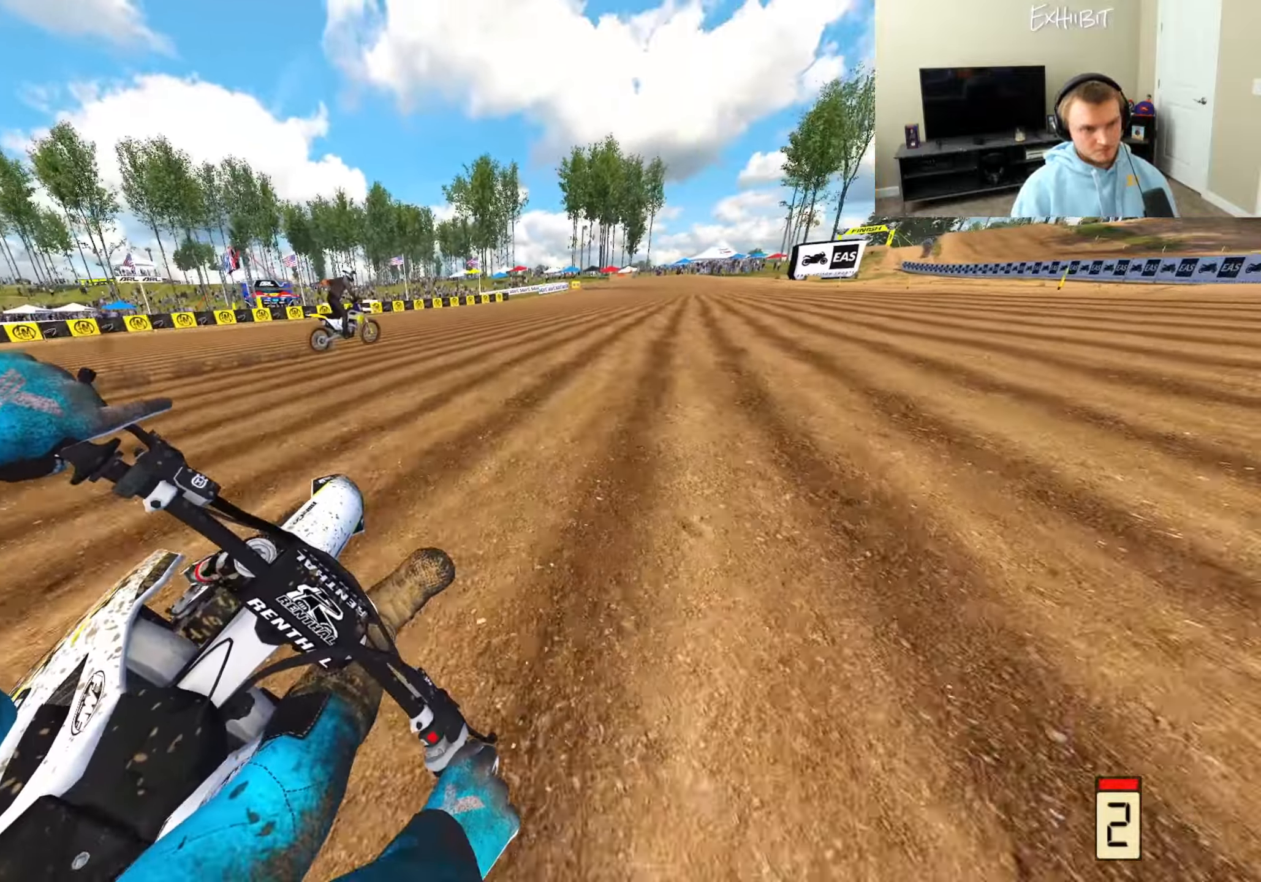
{"buttons": ["R2"], "left_stick": "right", "right_stick": "left", "events": []}
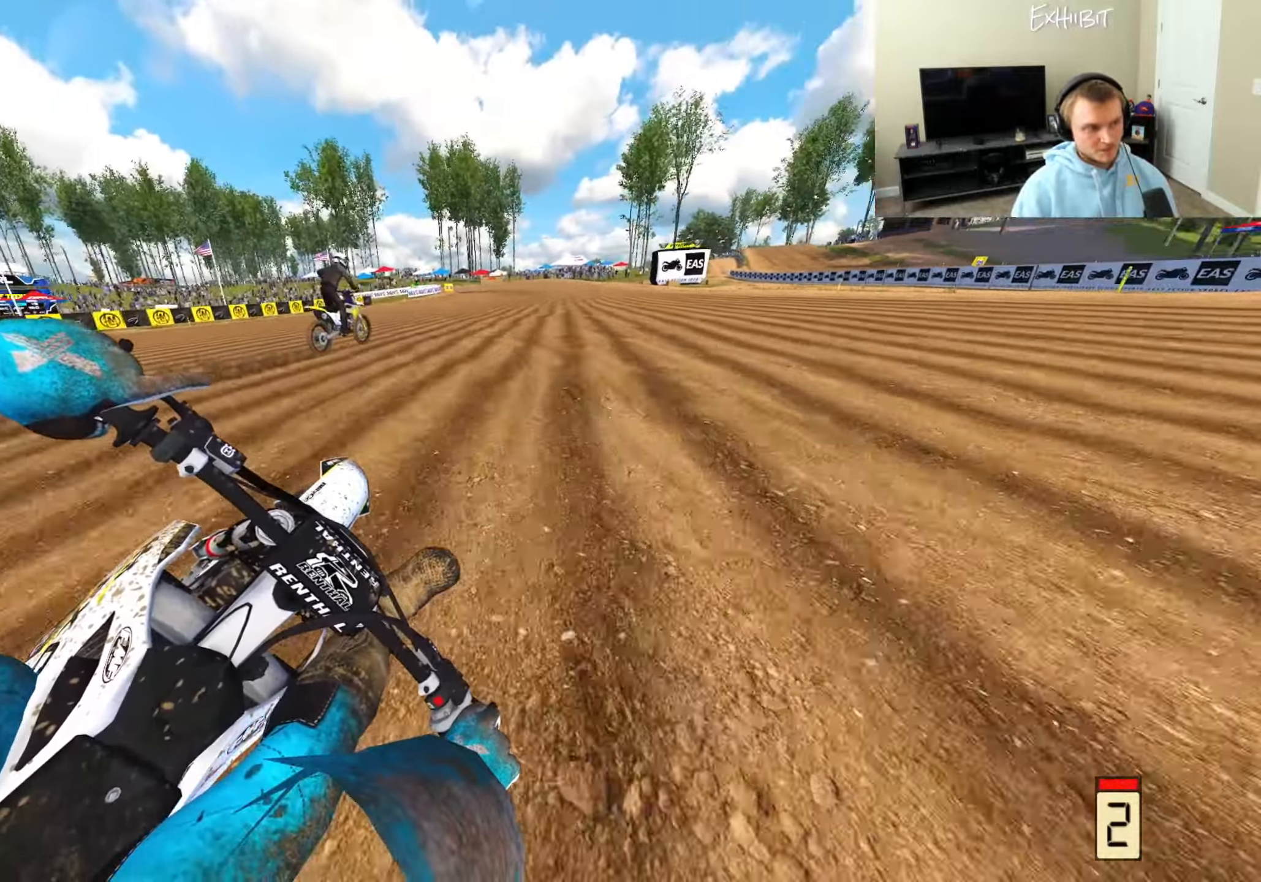
{"buttons": ["TRIANGLE", "R2"], "left_stick": "center", "right_stick": "left", "events": [[17, "R3", "down"], [133, "R3", "up"], [350, "left_stick", "center"], [500, "TRIANGLE", "down"]]}
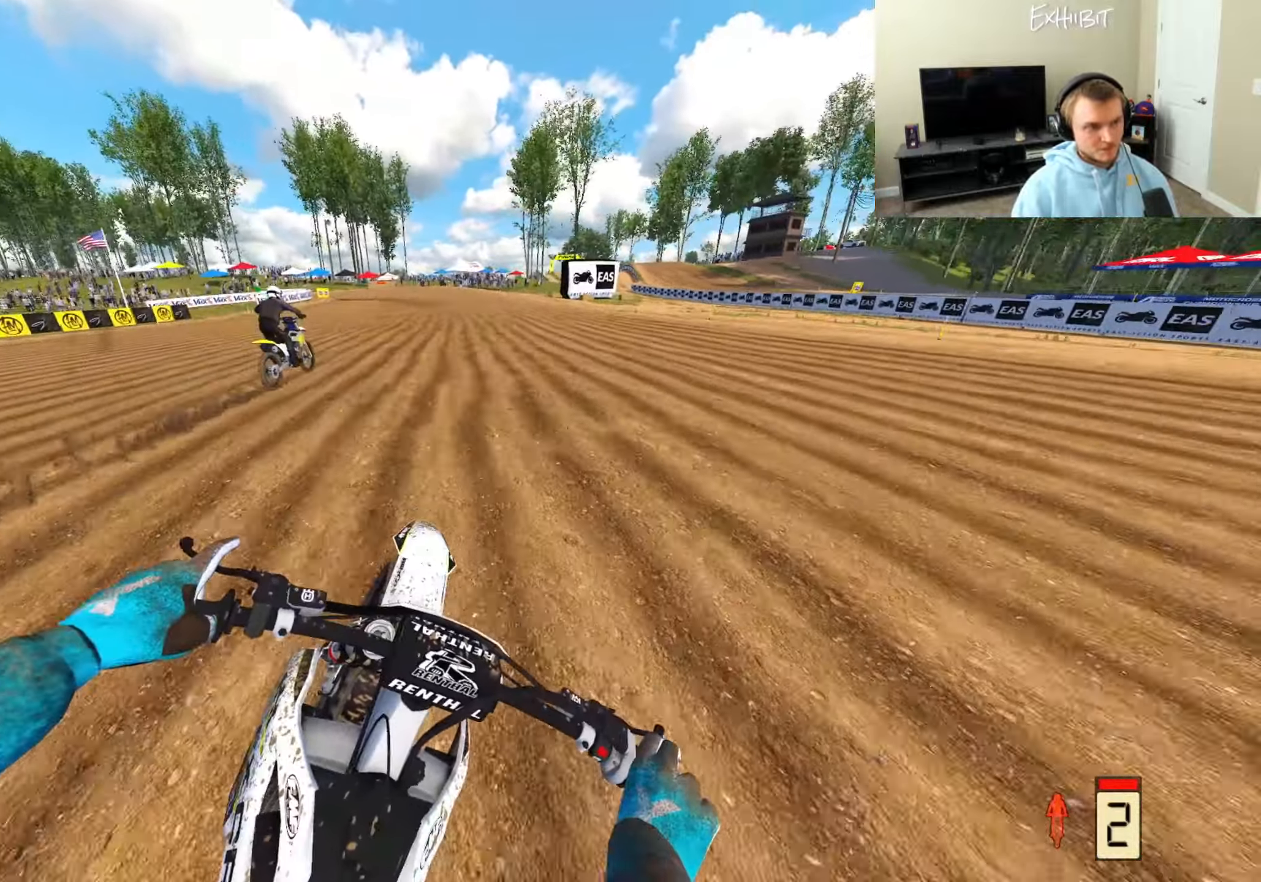
{"buttons": ["R2"], "left_stick": "left", "right_stick": "up-left", "events": [[100, "TRIANGLE", "up"], [100, "left_stick", "left"], [400, "right_stick", "up-left"]]}
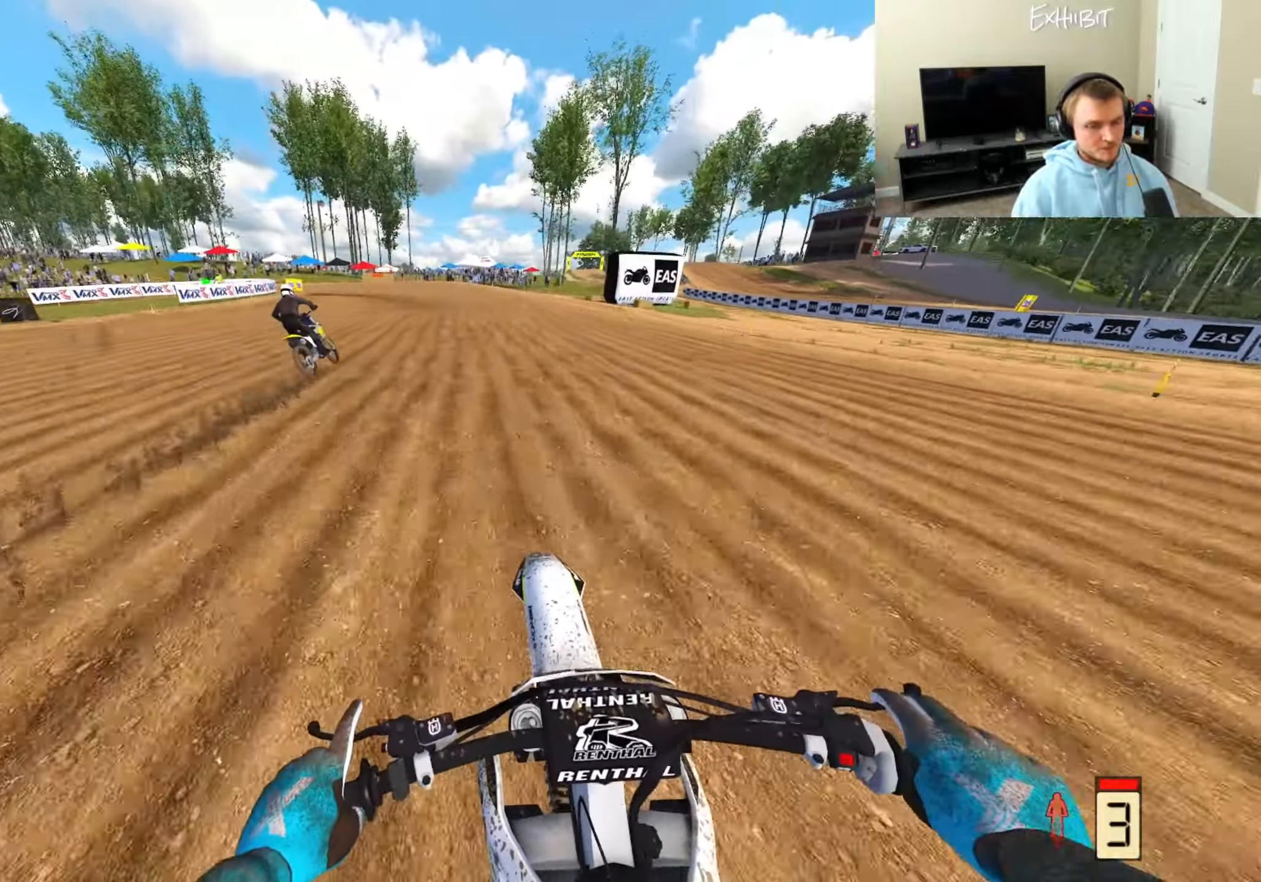
{"buttons": ["R2"], "left_stick": "left", "right_stick": "left", "events": [[317, "right_stick", "left"]]}
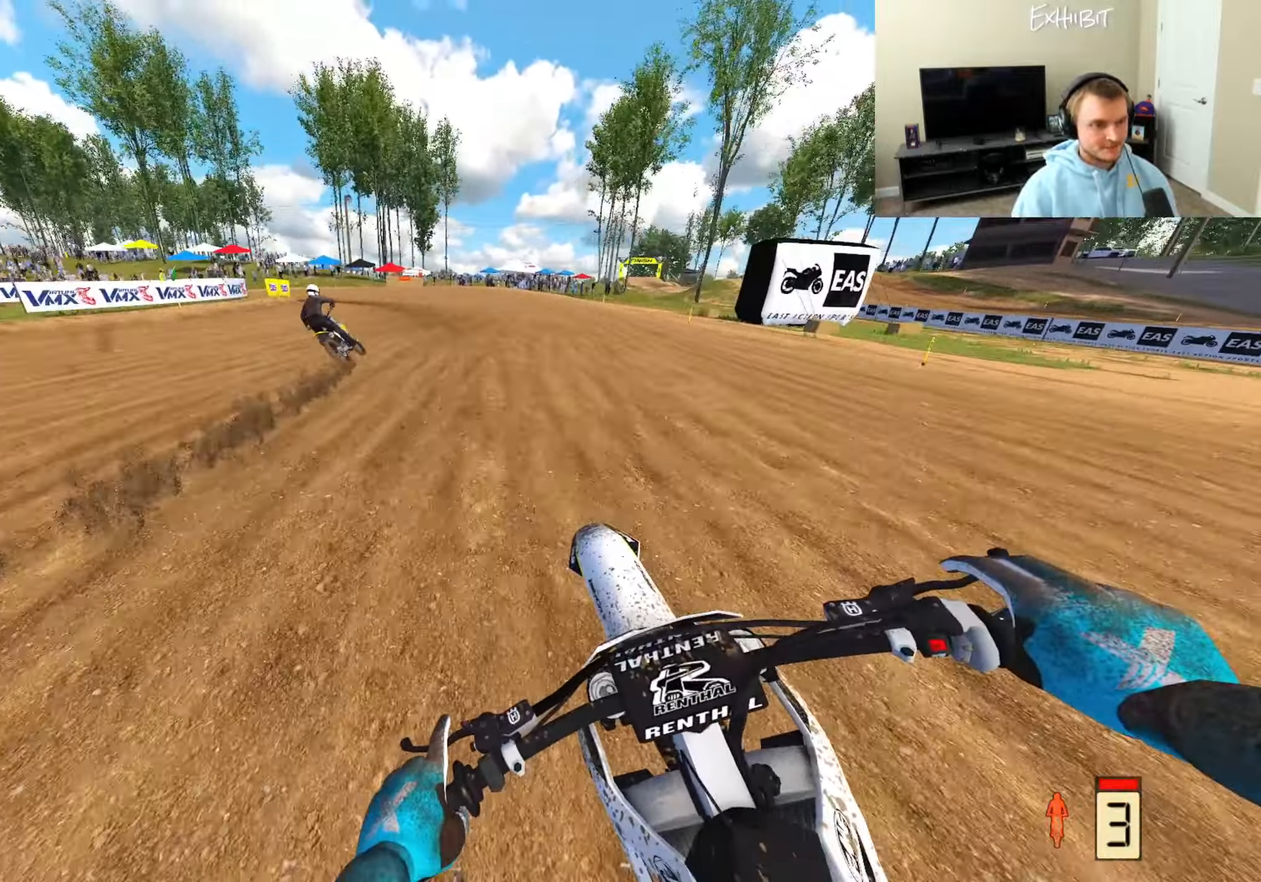
{"buttons": [], "left_stick": "left", "right_stick": "down", "events": [[100, "R3", "down"], [100, "right_stick", "center"], [233, "R3", "up"], [233, "right_stick", "left"], [300, "right_stick", "center"], [367, "CROSS", "down"], [367, "R2", "up"], [450, "right_stick", "down"], [467, "CROSS", "up"]]}
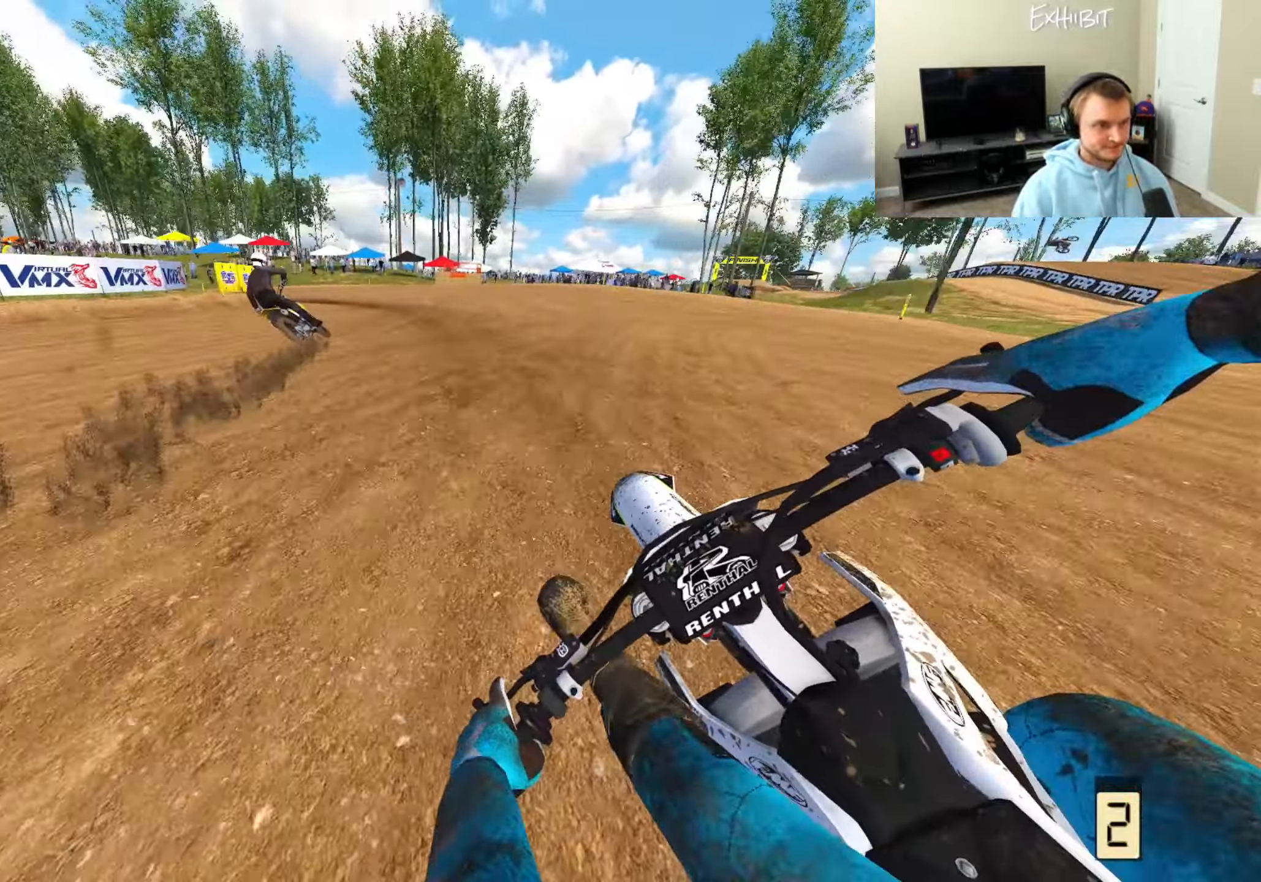
{"buttons": ["L2"], "left_stick": "left", "right_stick": "down", "events": [[100, "L2", "down"]]}
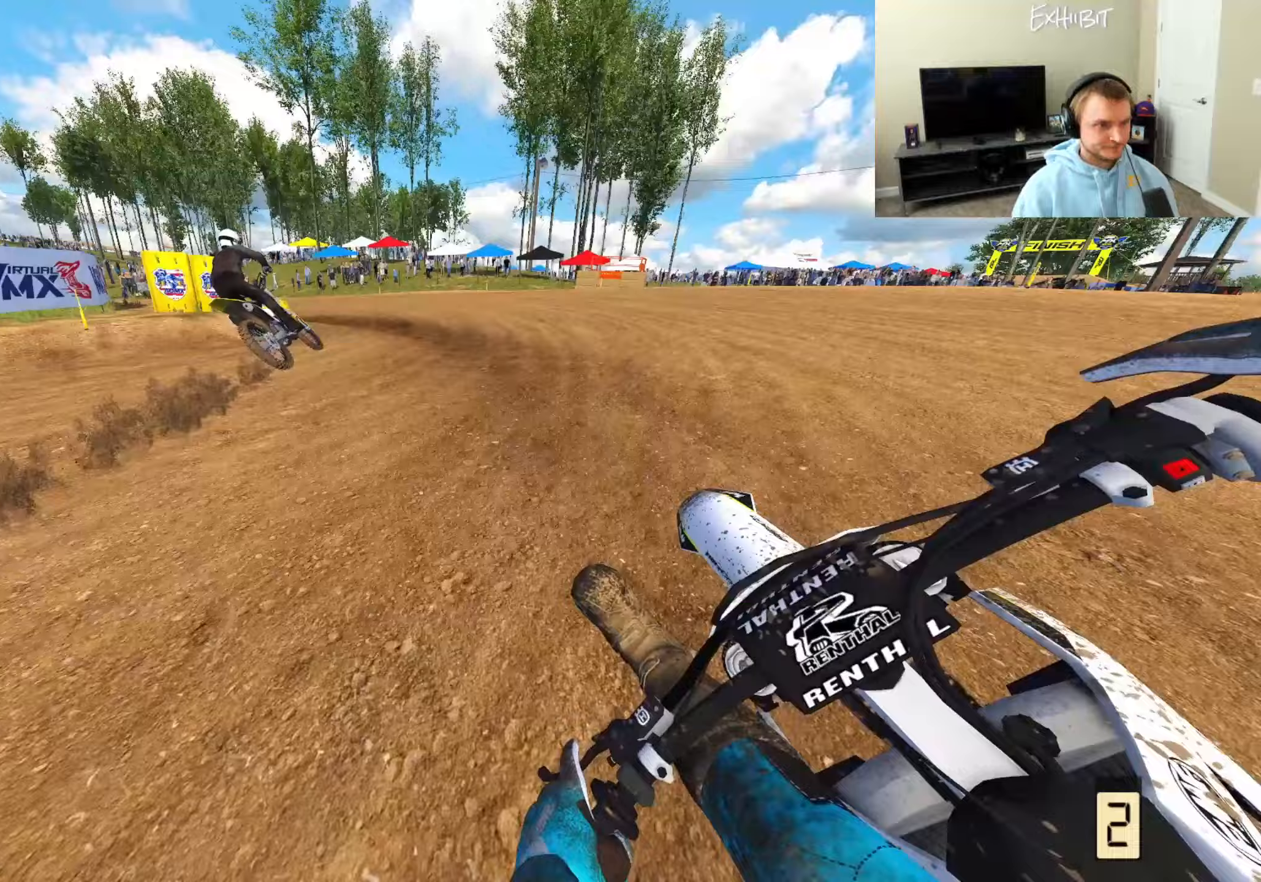
{"buttons": ["L2"], "left_stick": "left", "right_stick": "down-right", "events": [[217, "right_stick", "down-right"]]}
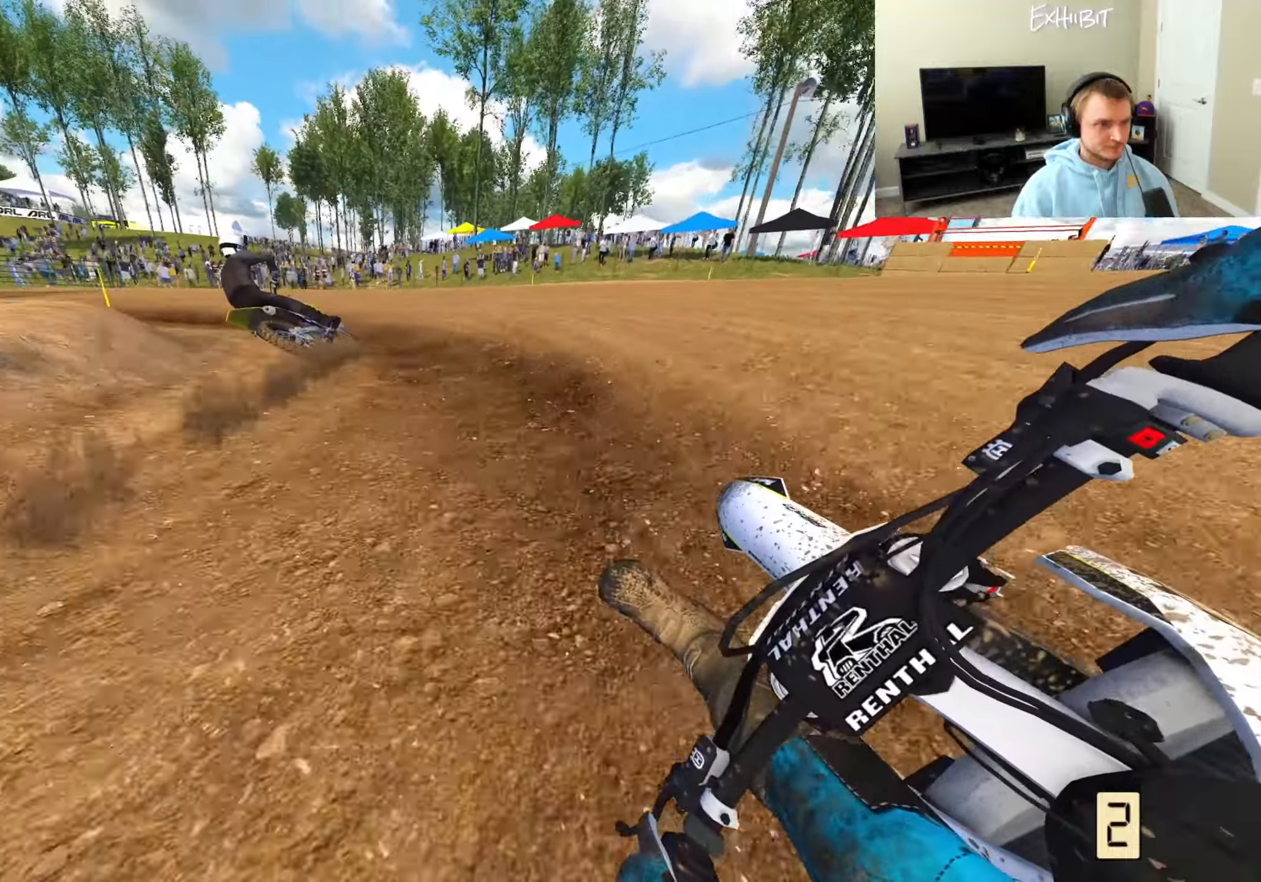
{"buttons": ["R2"], "left_stick": "left", "right_stick": "down-right", "events": [[50, "L2", "up"], [250, "R2", "down"]]}